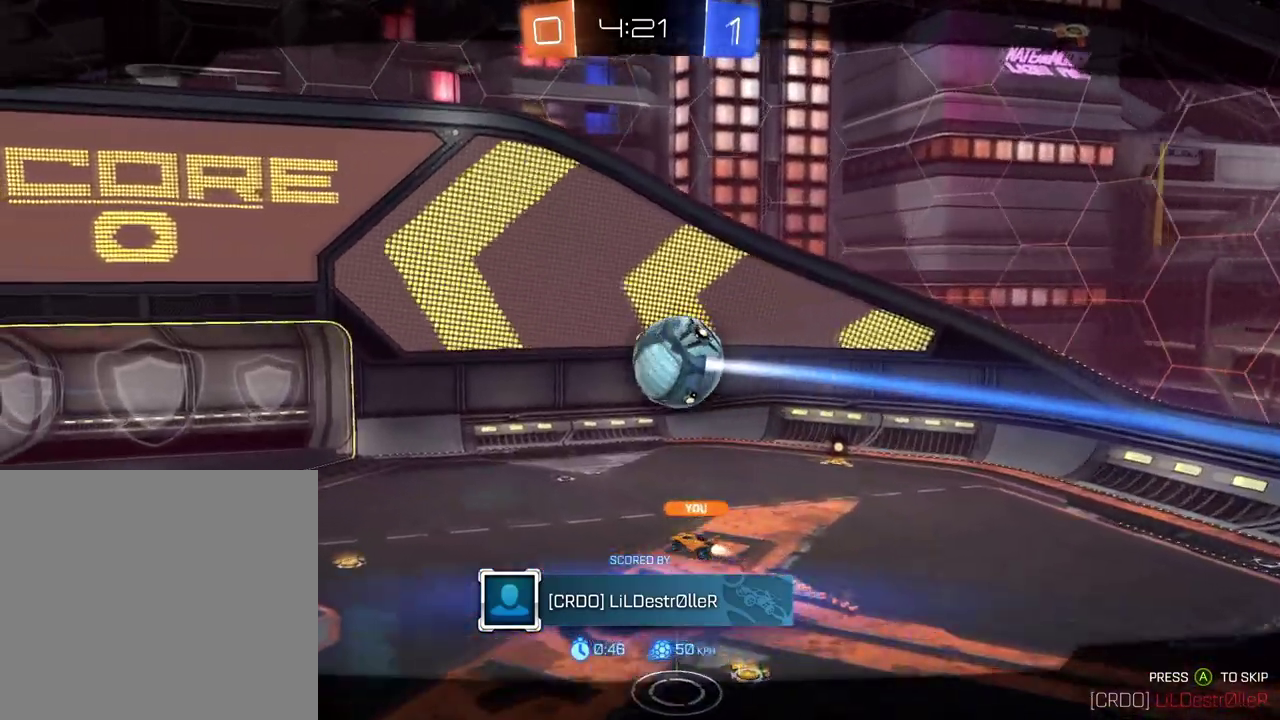
Gameplay with a controller (Xbox layout); each line is a JSON object with the inputs held at the frame after it. "events" lists button and stick changes between this image and that frame as [ms after this image, input, new state], when the widget could be followed in between.
{"buttons": [], "left_stick": "center", "right_stick": "center", "events": []}
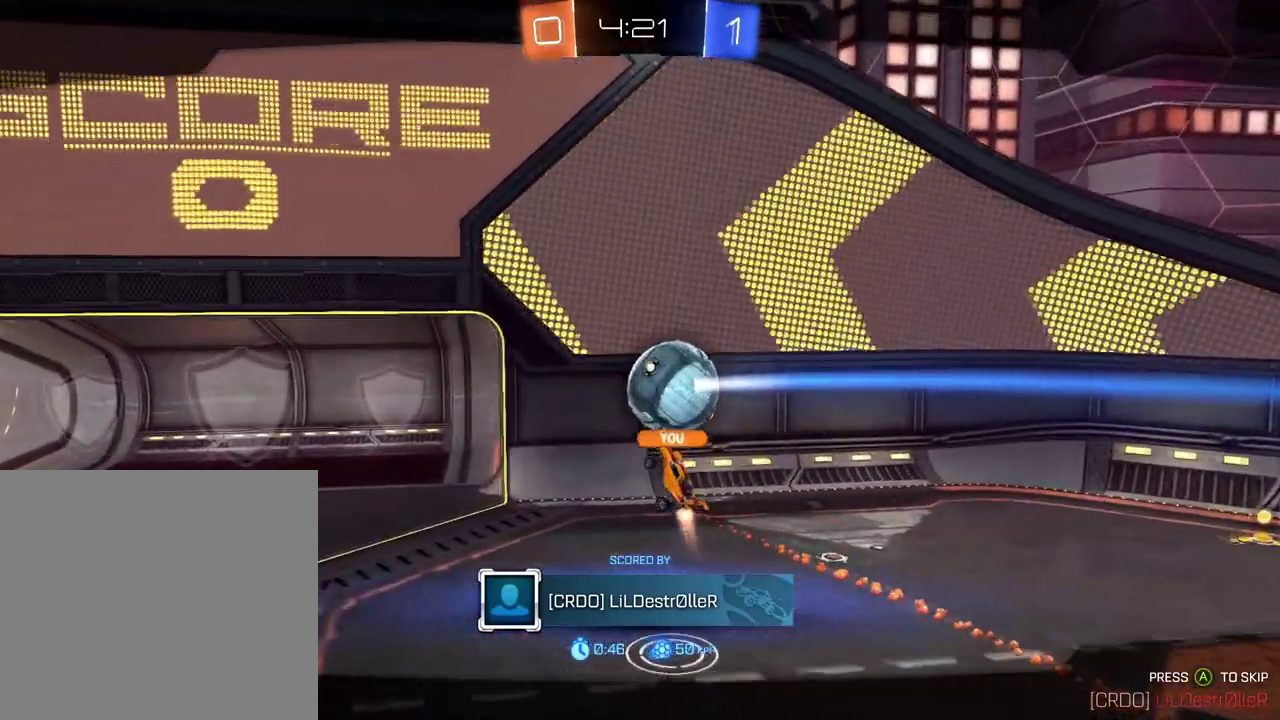
{"buttons": [], "left_stick": "center", "right_stick": "center", "events": [[384, "A", "down"], [467, "A", "up"]]}
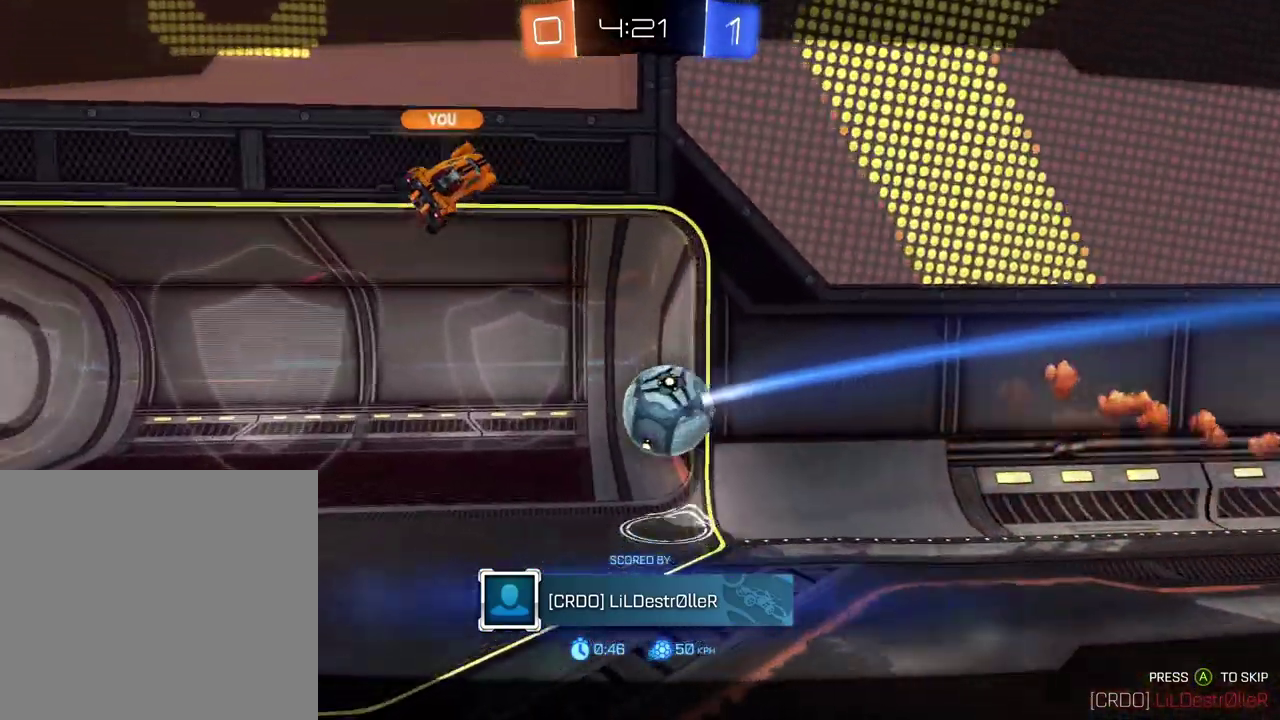
{"buttons": ["SELECT"], "left_stick": "center", "right_stick": "center", "events": [[150, "SELECT", "down"]]}
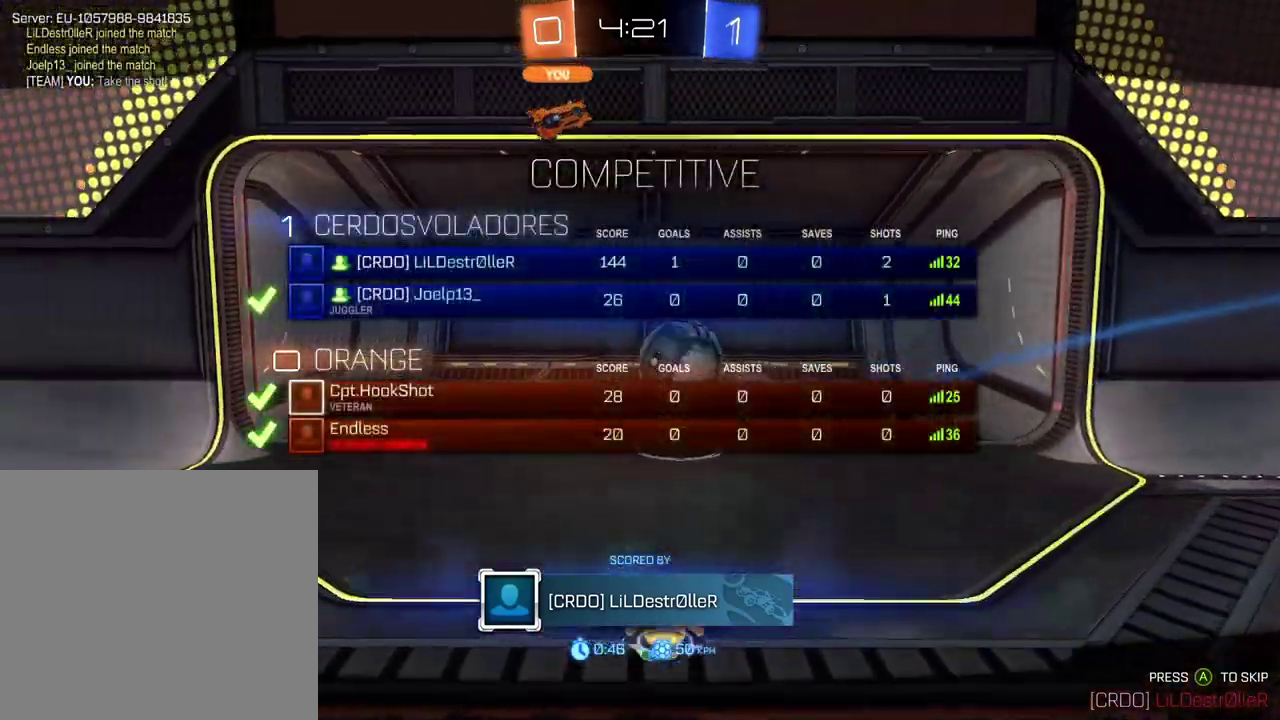
{"buttons": ["SELECT"], "left_stick": "center", "right_stick": "center", "events": [[234, "SELECT", "up"], [367, "SELECT", "down"]]}
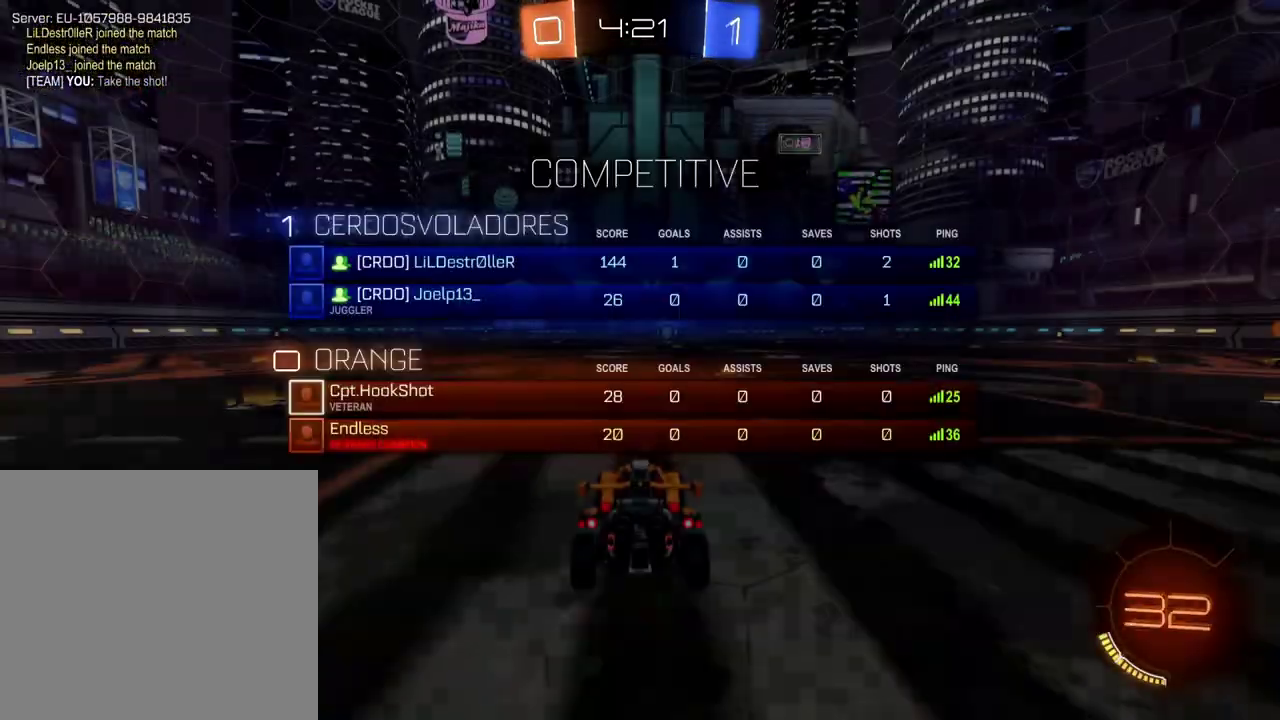
{"buttons": [], "left_stick": "center", "right_stick": "center", "events": [[66, "SELECT", "up"]]}
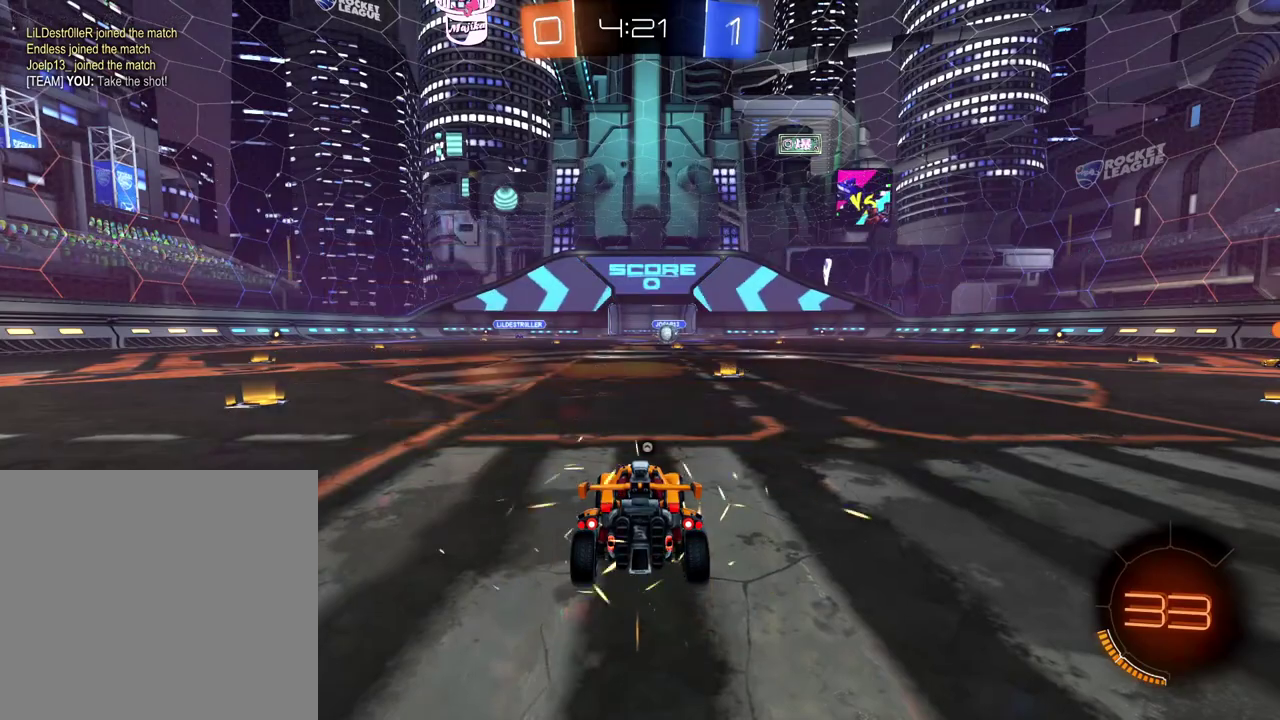
{"buttons": ["R2"], "left_stick": "center", "right_stick": "right", "events": [[200, "R2", "down"], [284, "right_stick", "right"]]}
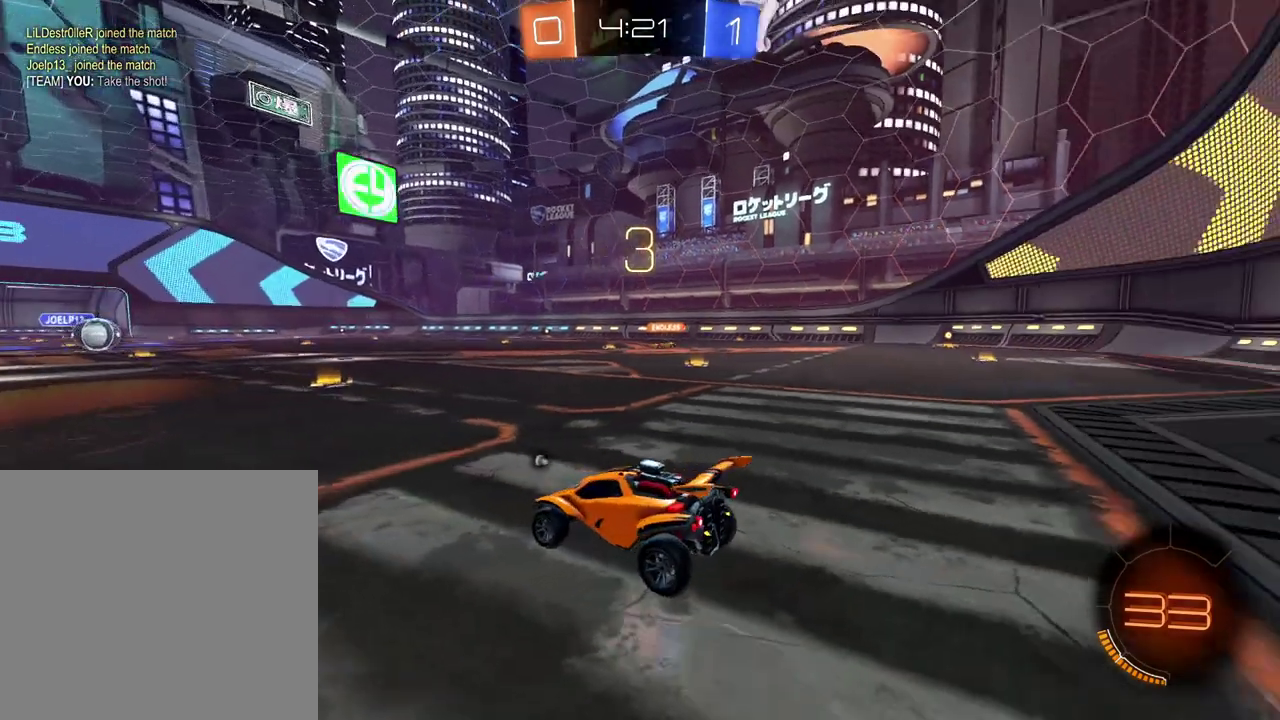
{"buttons": ["R2"], "left_stick": "center", "right_stick": "center", "events": [[150, "right_stick", "center"]]}
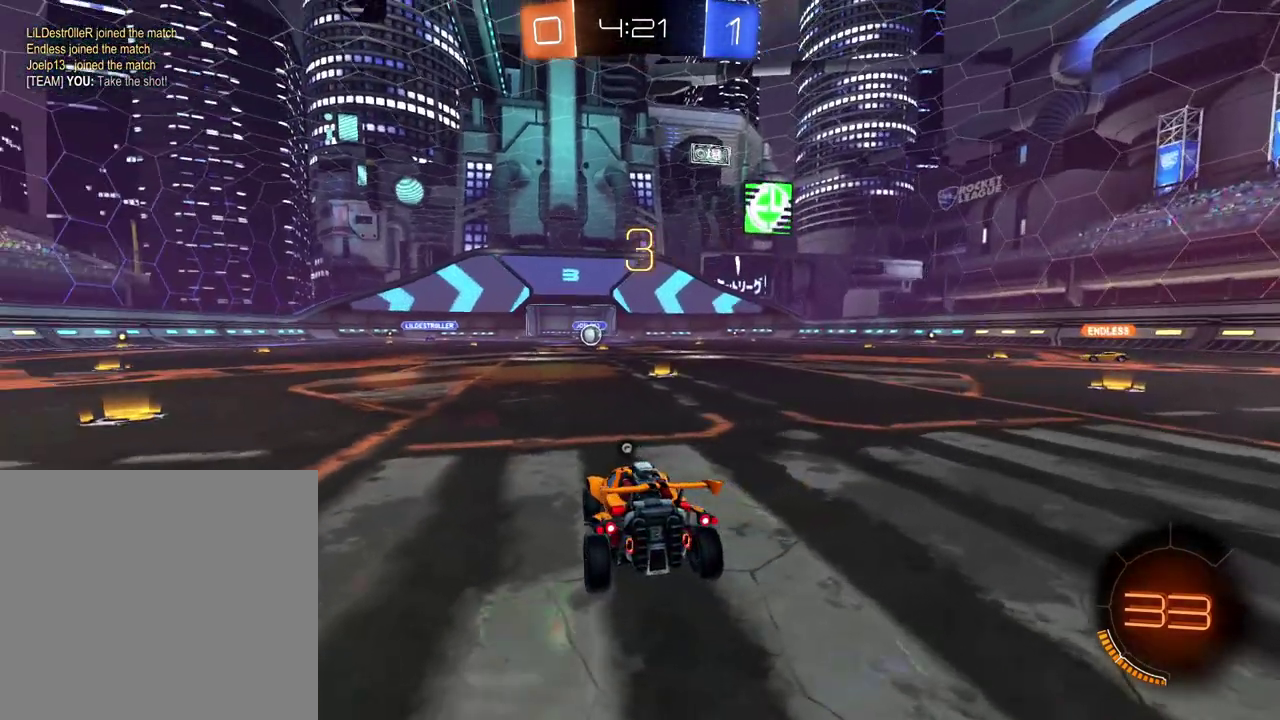
{"buttons": ["R2", "SELECT"], "left_stick": "center", "right_stick": "center", "events": [[451, "SELECT", "down"]]}
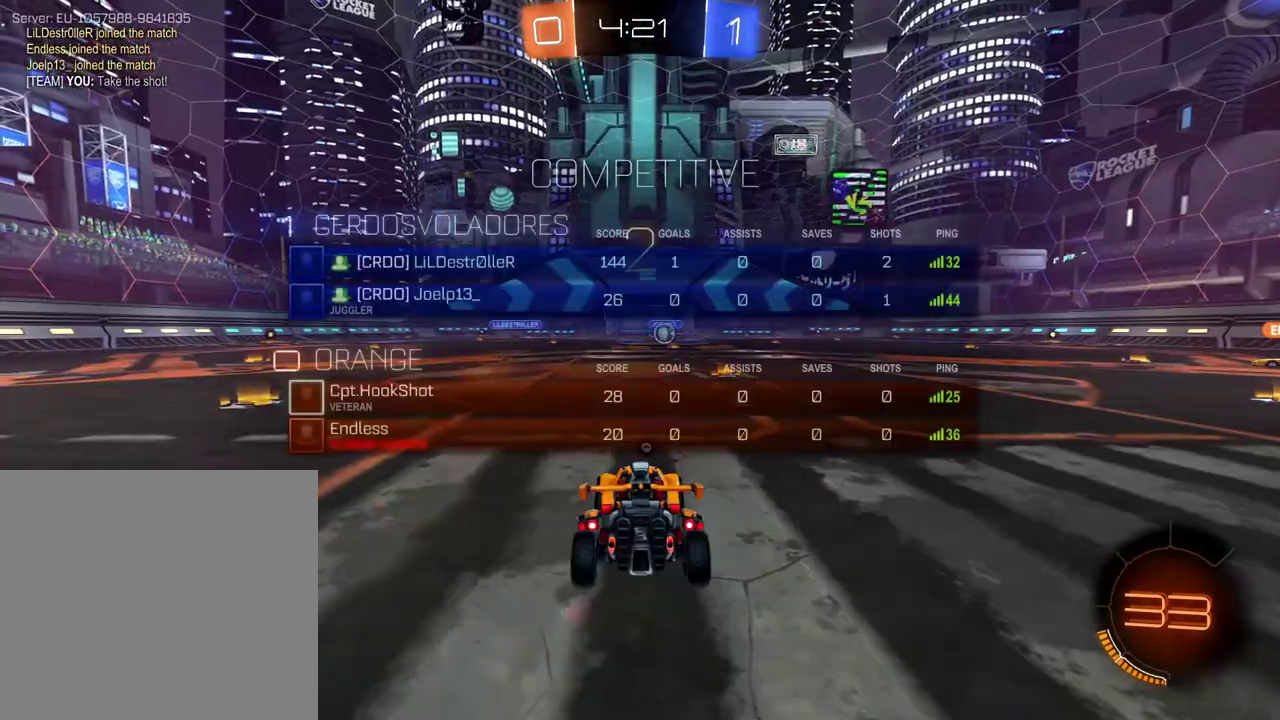
{"buttons": ["R2"], "left_stick": "center", "right_stick": "center", "events": [[200, "SELECT", "up"], [317, "SELECT", "down"], [417, "SELECT", "up"]]}
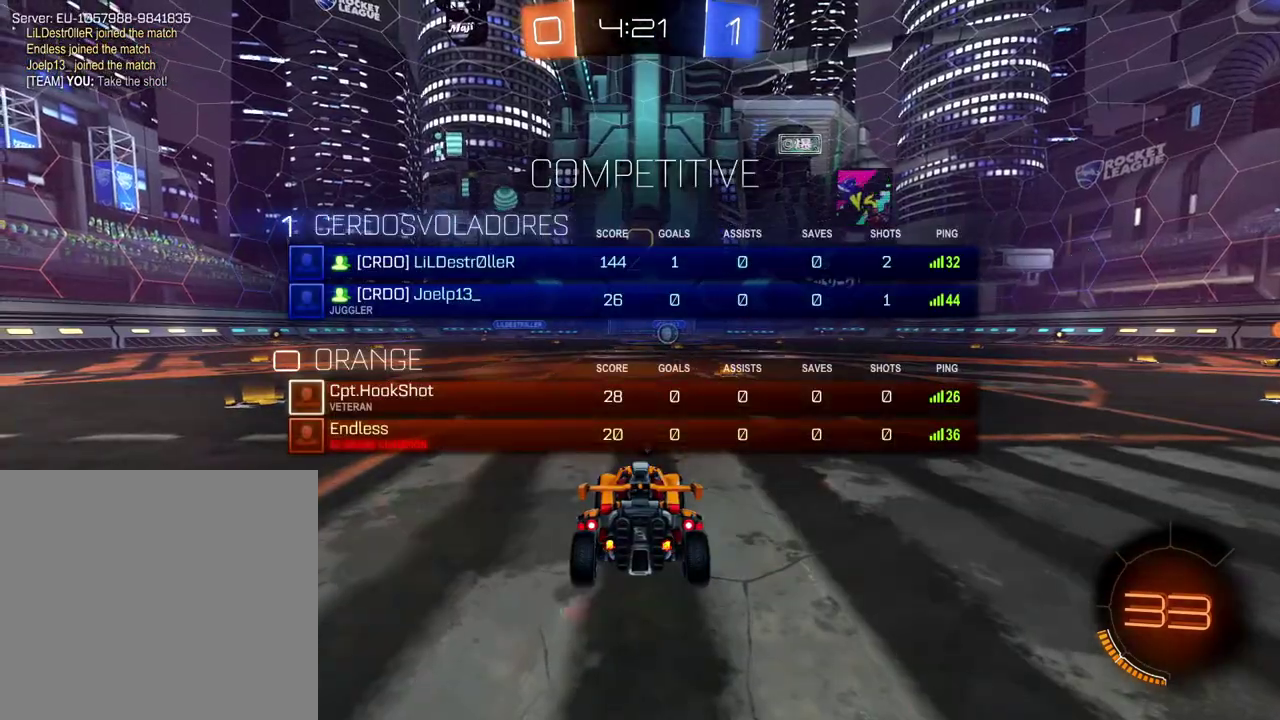
{"buttons": ["R2"], "left_stick": "right", "right_stick": "center", "events": [[33, "X", "down"], [134, "X", "up"], [267, "left_stick", "right"], [400, "left_stick", "center"], [467, "left_stick", "right"]]}
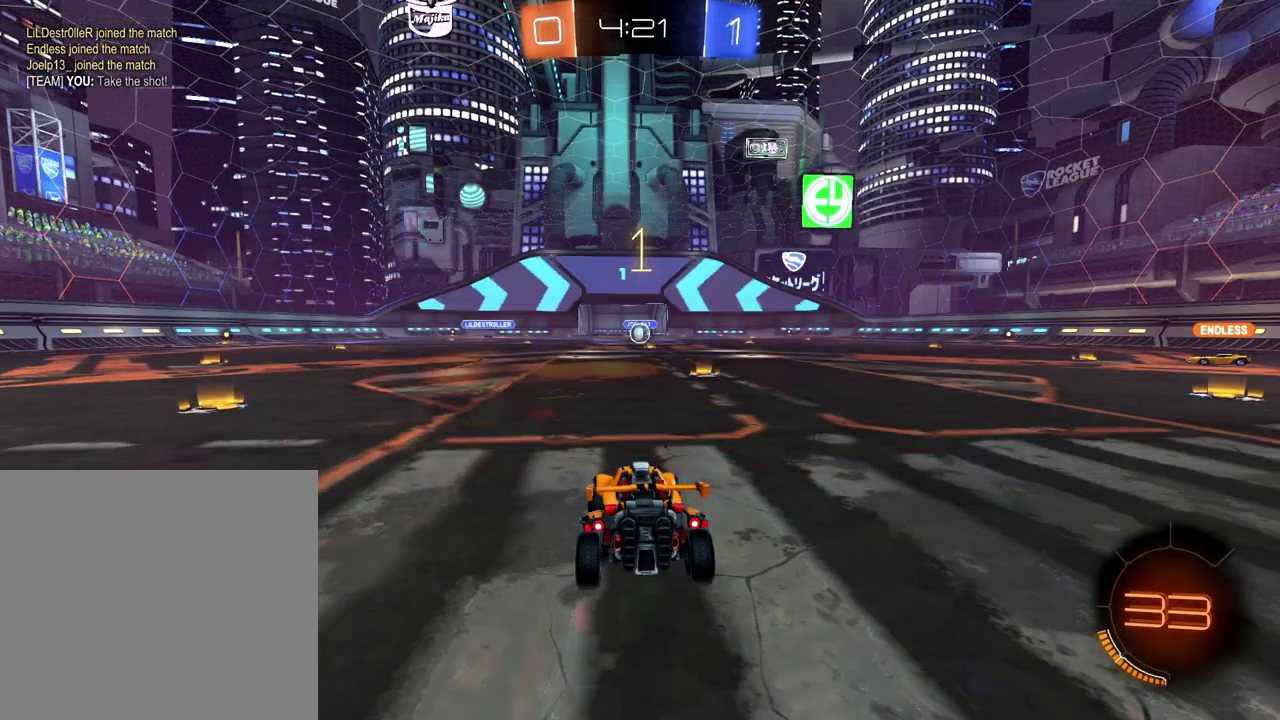
{"buttons": ["R2"], "left_stick": "right", "right_stick": "center", "events": [[133, "left_stick", "center"], [183, "left_stick", "right"], [333, "left_stick", "center"], [417, "left_stick", "right"]]}
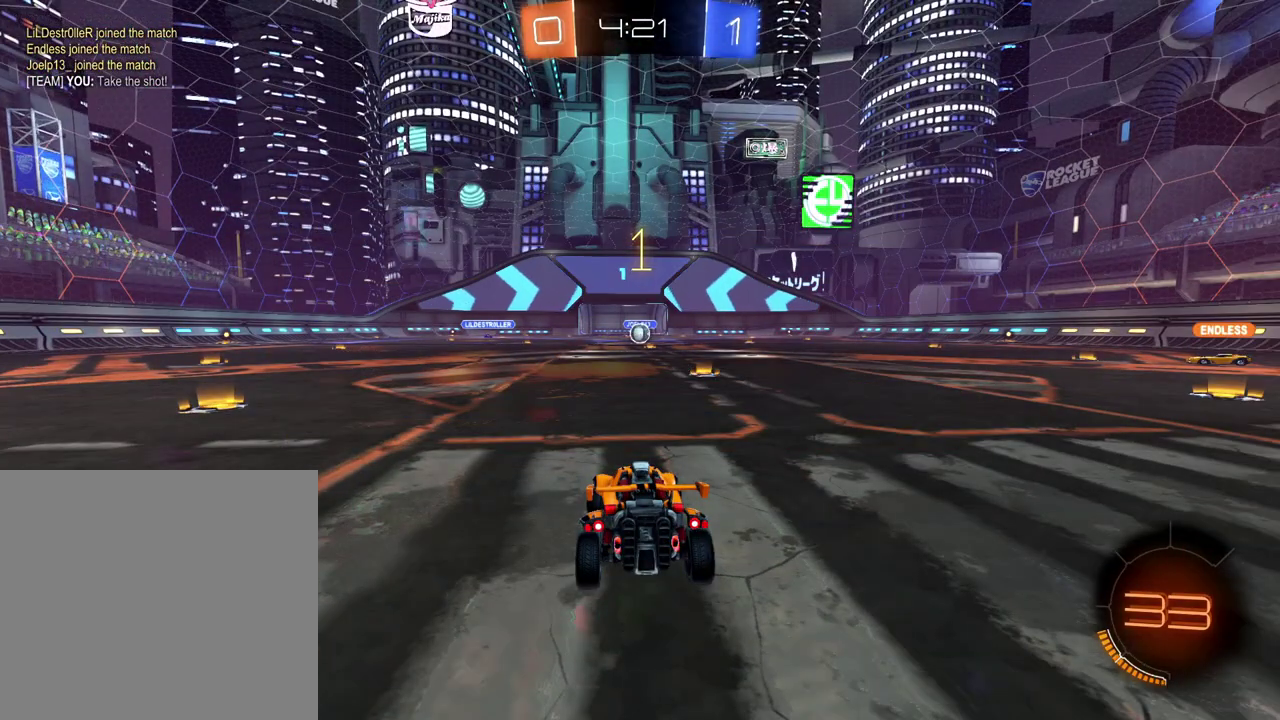
{"buttons": ["R2"], "left_stick": "right", "right_stick": "center", "events": [[84, "left_stick", "center"], [150, "left_stick", "right"]]}
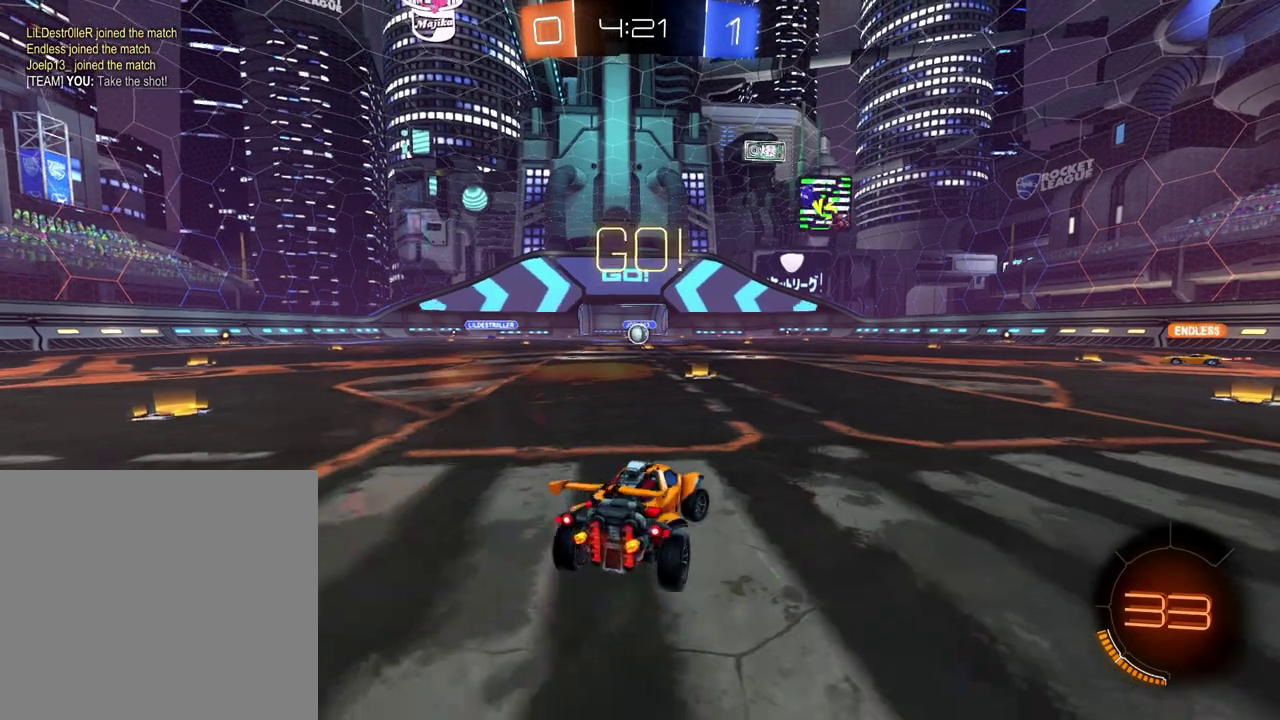
{"buttons": ["R2"], "left_stick": "left", "right_stick": "center"}
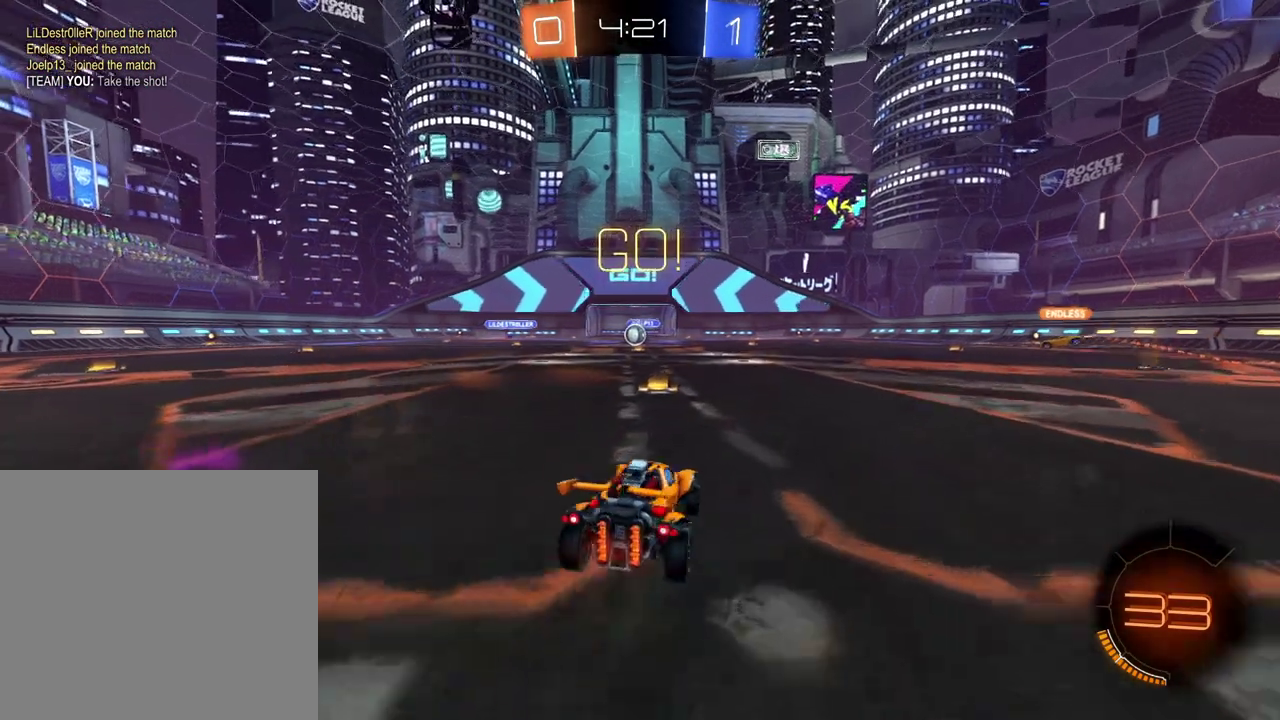
{"buttons": [], "left_stick": "up-left", "right_stick": "center"}
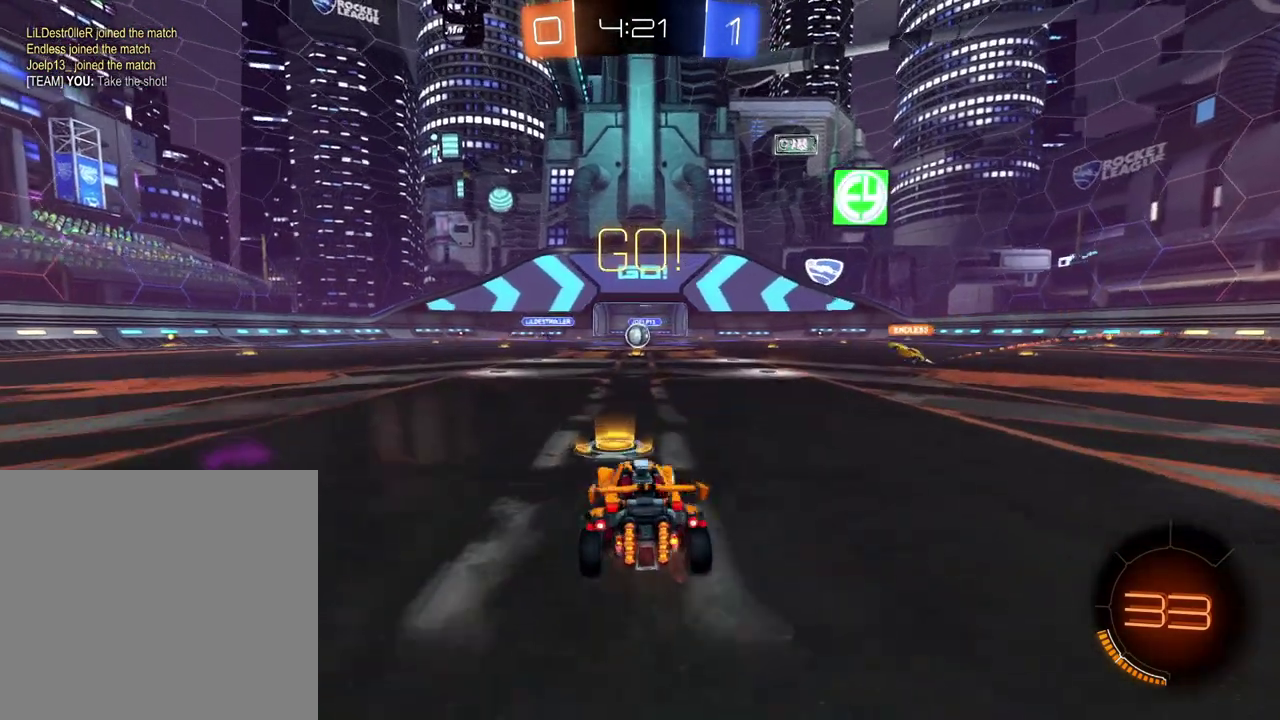
{"buttons": ["R2"], "left_stick": "center", "right_stick": "center", "events": [[33, "L2", "down"], [150, "L2", "up"], [150, "R2", "down"], [150, "left_stick", "center"]]}